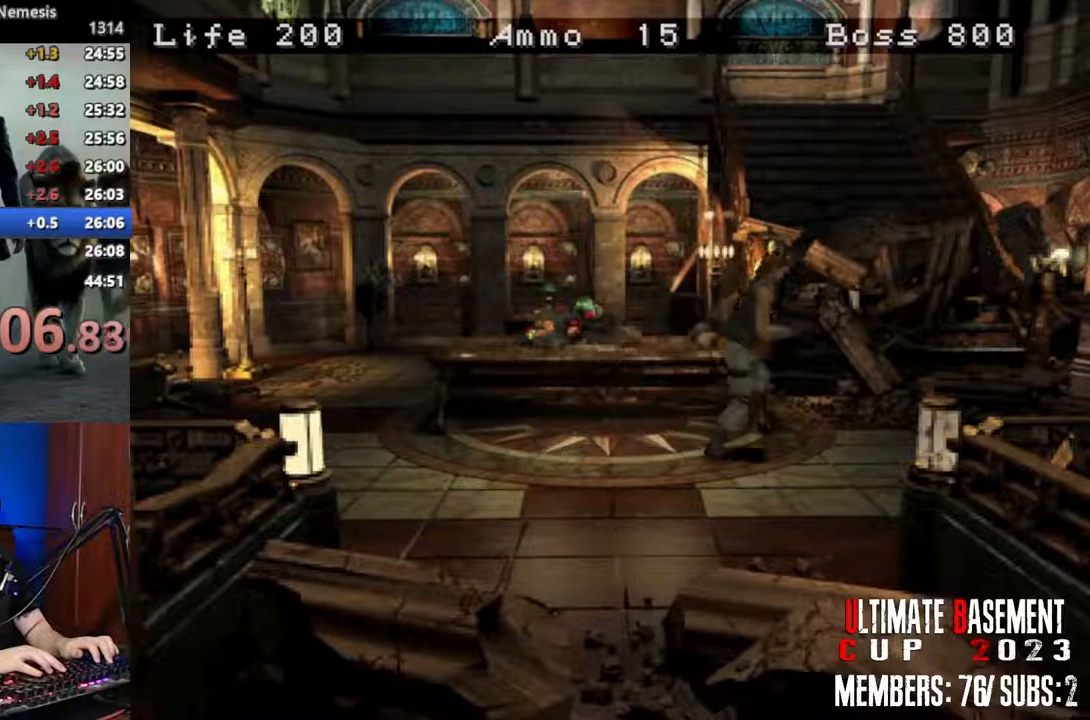
Gameplay with keyboard; each line is a JSON object with the keys held at the frame after it. "events" lists presses ("down") and releases ("up") of "a", "d", "k", "l", "o", "q", "s", "shift", "space" and "w" between this image and that frame as [ms after this image, input, new state], when the widget could be followed in between. No other keys are recorded. Mouse input is not recorded. Not read: other_keys.
{"keys": ["shift", "w"], "events": [[416, "a", "down"], [500, "a", "up"]]}
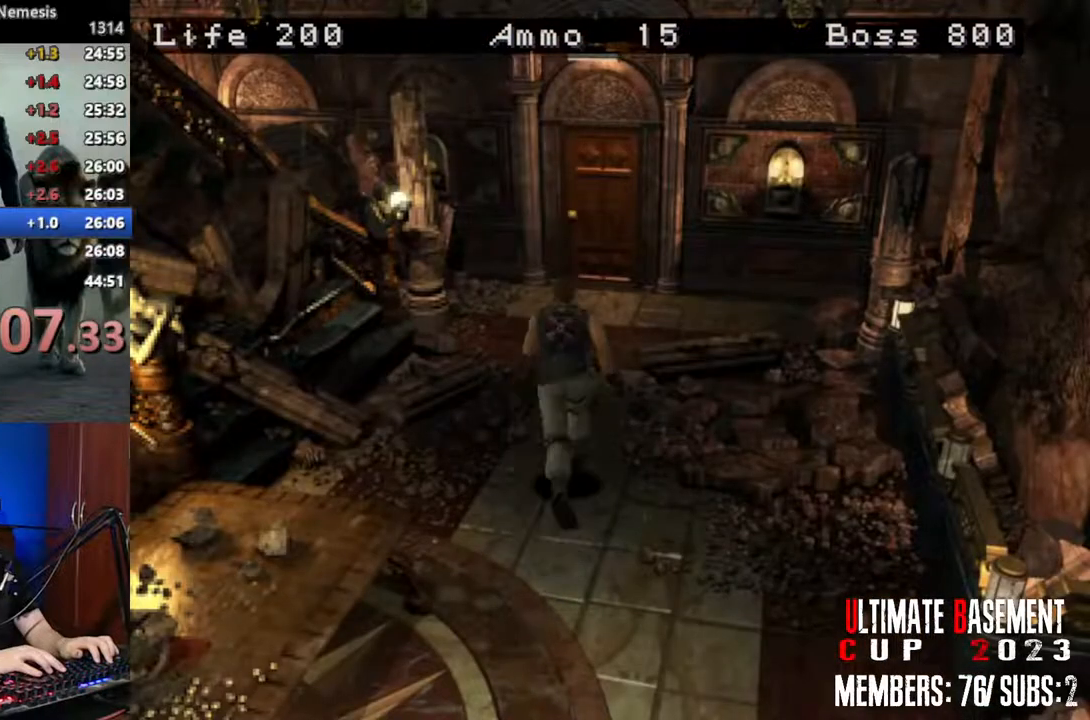
{"keys": ["shift", "w"], "events": [[283, "d", "down"], [333, "d", "up"]]}
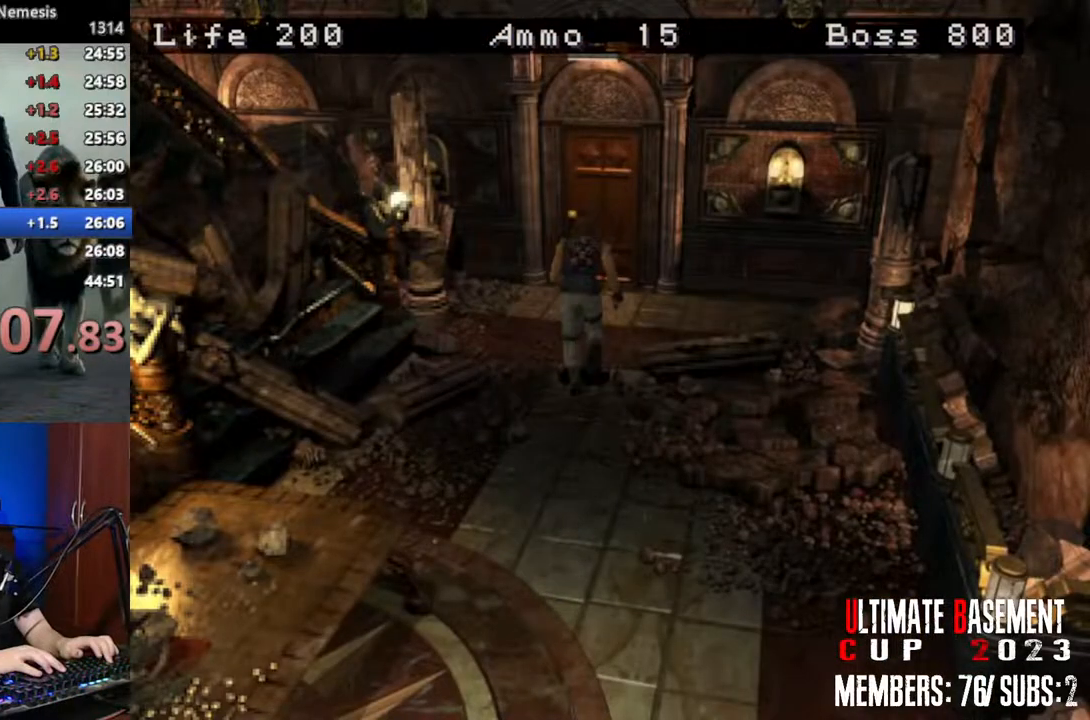
{"keys": ["shift", "w"], "events": []}
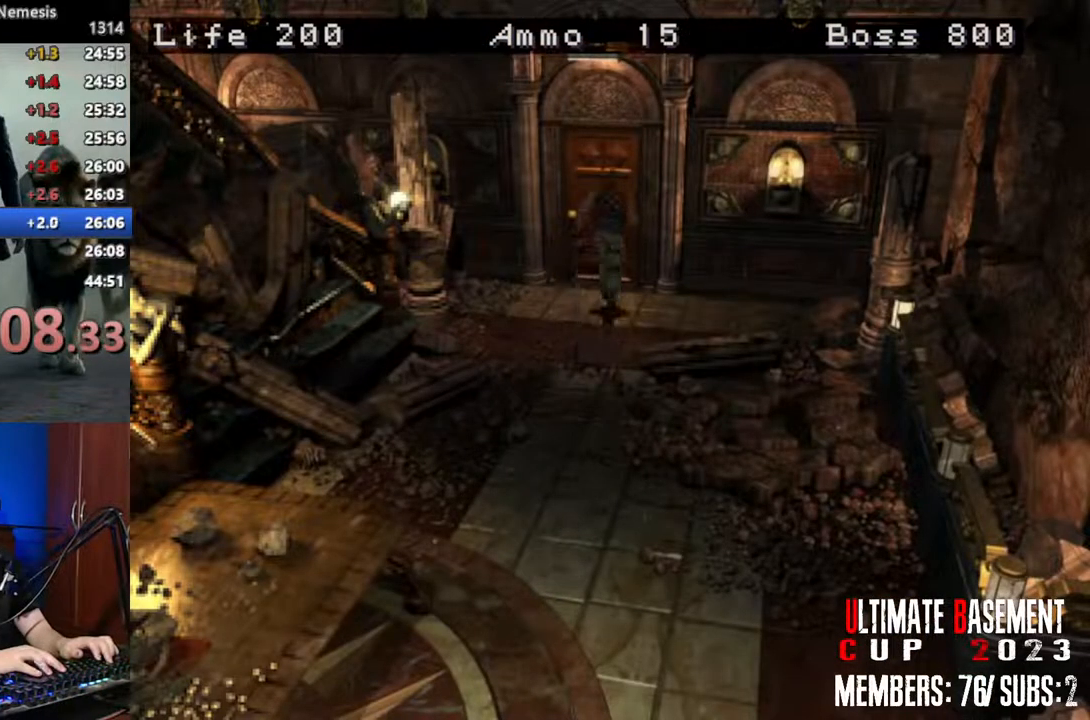
{"keys": ["shift", "w"], "events": []}
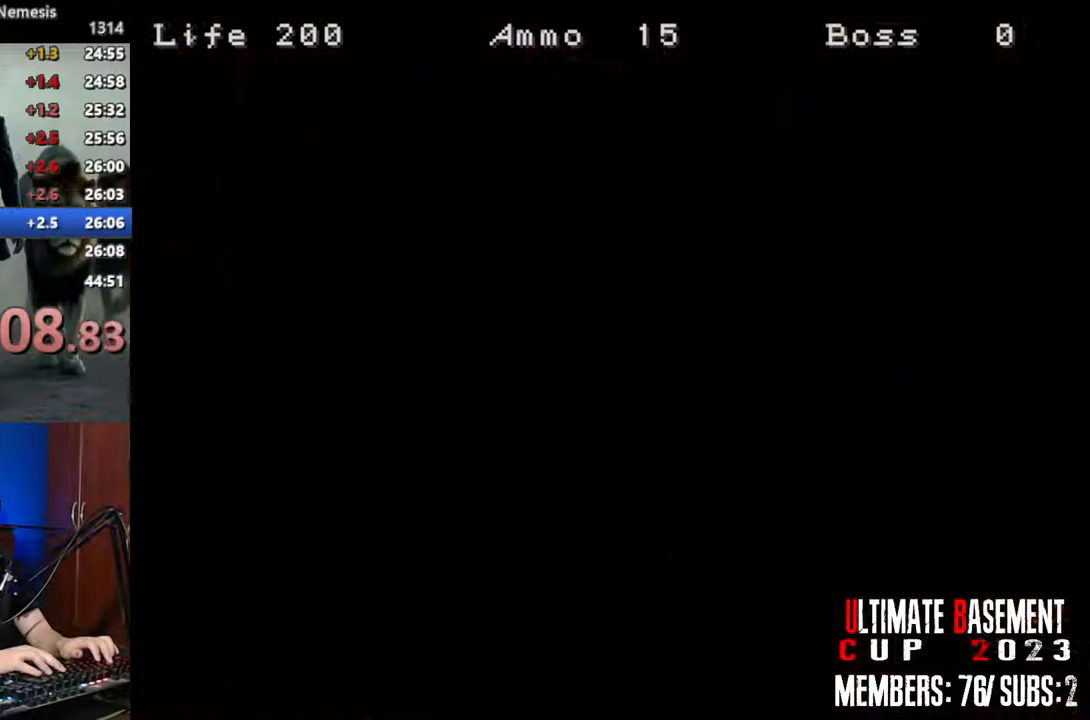
{"keys": ["shift", "w"], "events": [[50, "space", "down"], [200, "space", "up"]]}
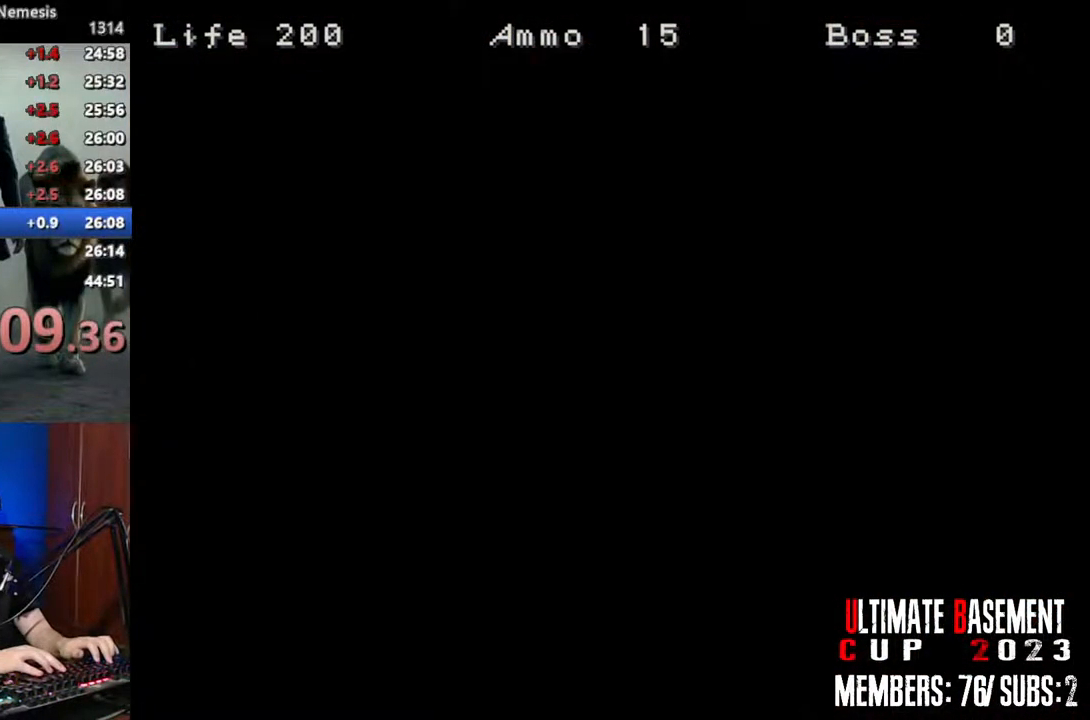
{"keys": ["shift", "w"], "events": []}
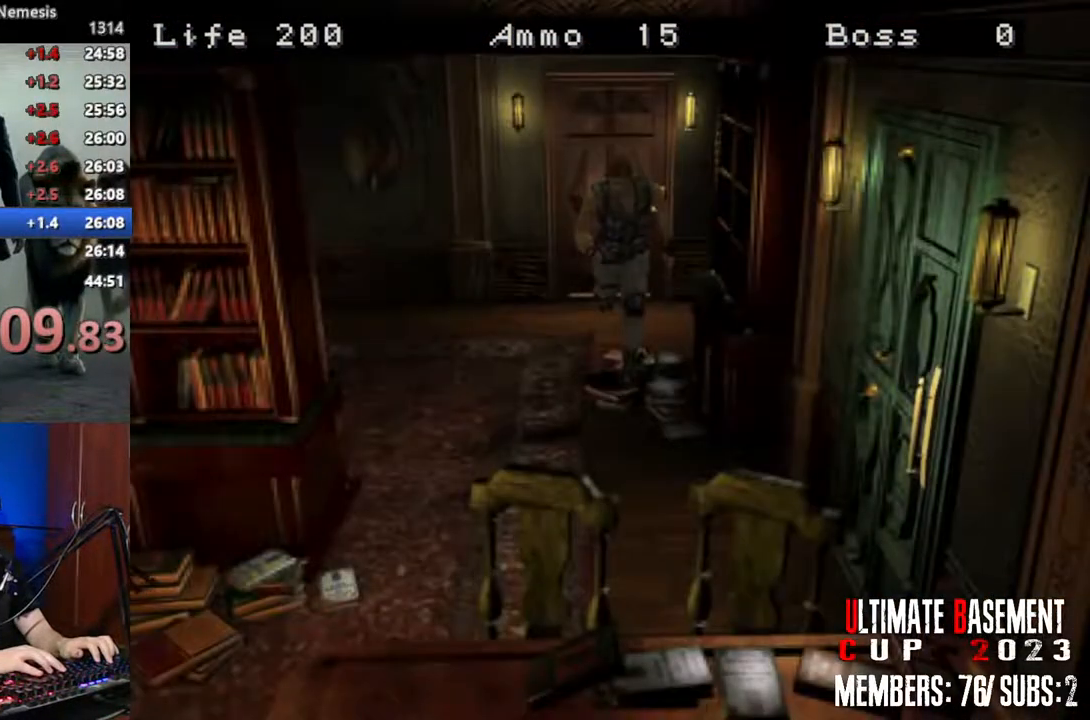
{"keys": ["a", "shift", "w"], "events": [[216, "a", "down"]]}
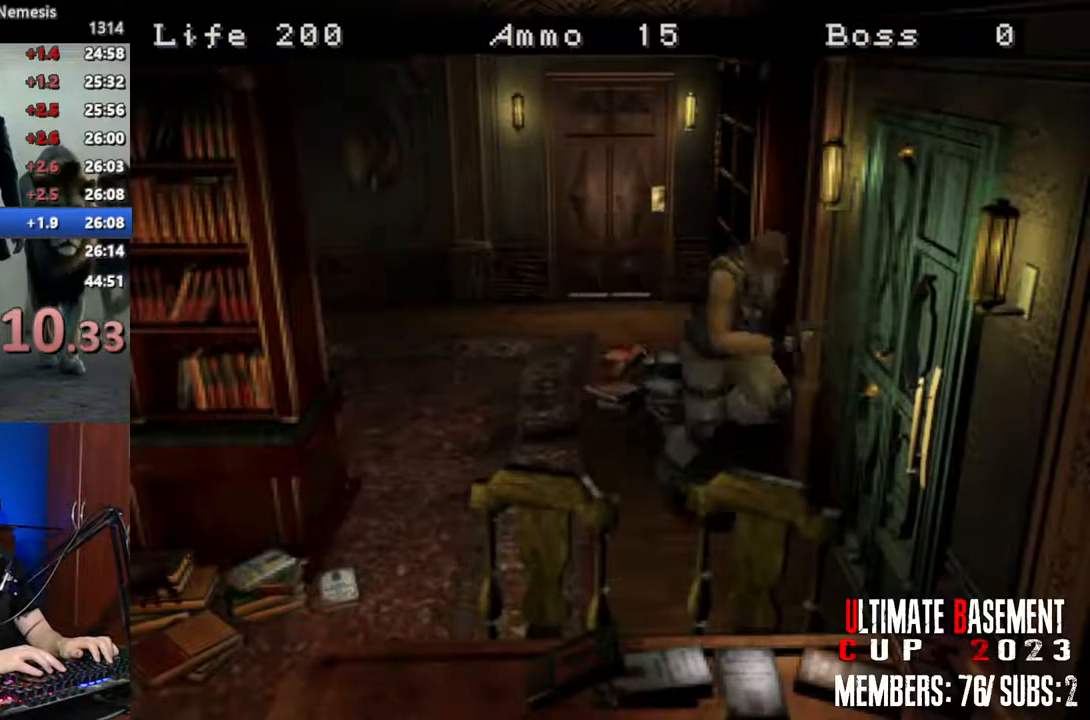
{"keys": ["shift", "w"], "events": [[100, "a", "up"]]}
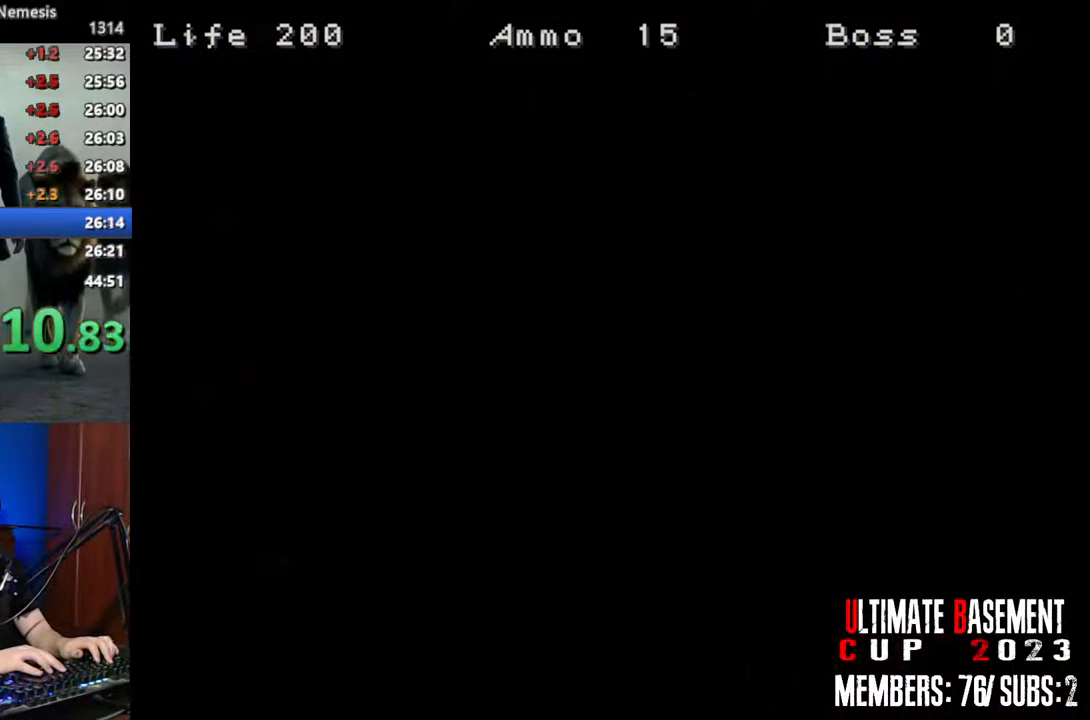
{"keys": ["shift", "w"], "events": []}
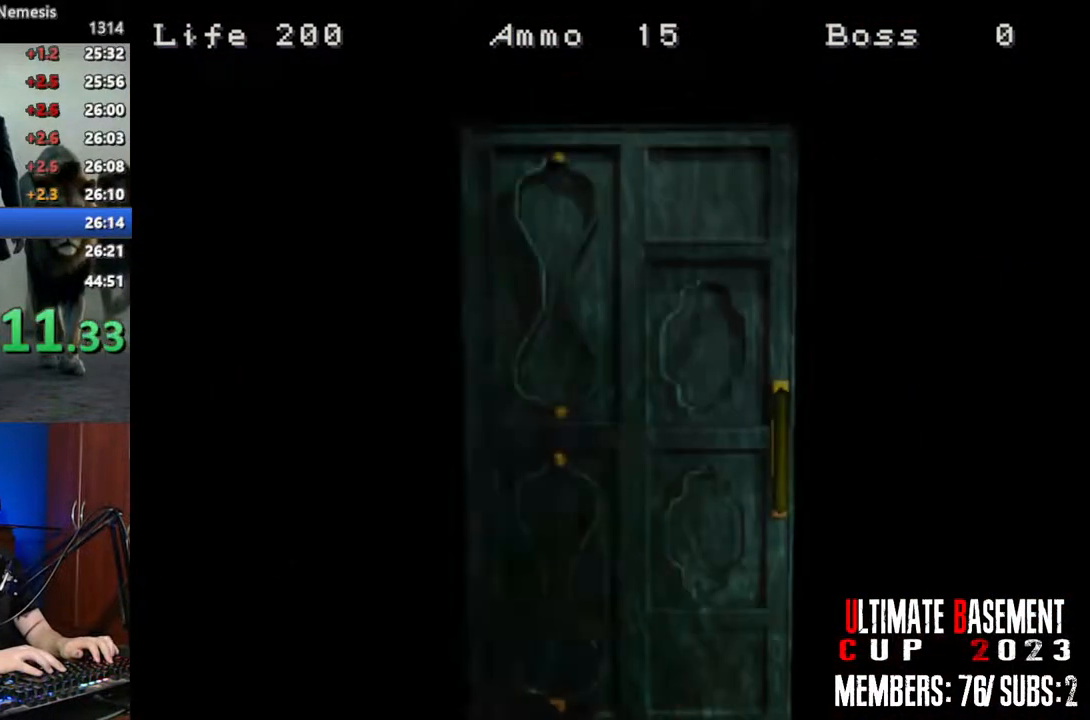
{"keys": ["shift", "w"], "events": [[83, "space", "down"], [216, "space", "up"]]}
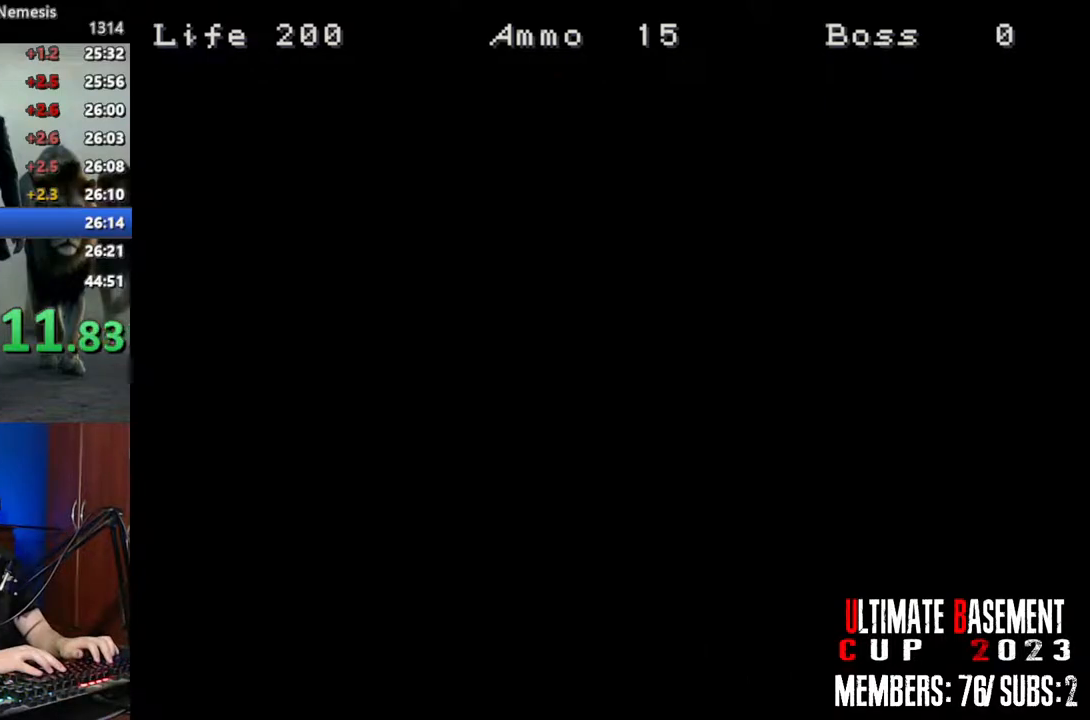
{"keys": ["shift", "w"], "events": []}
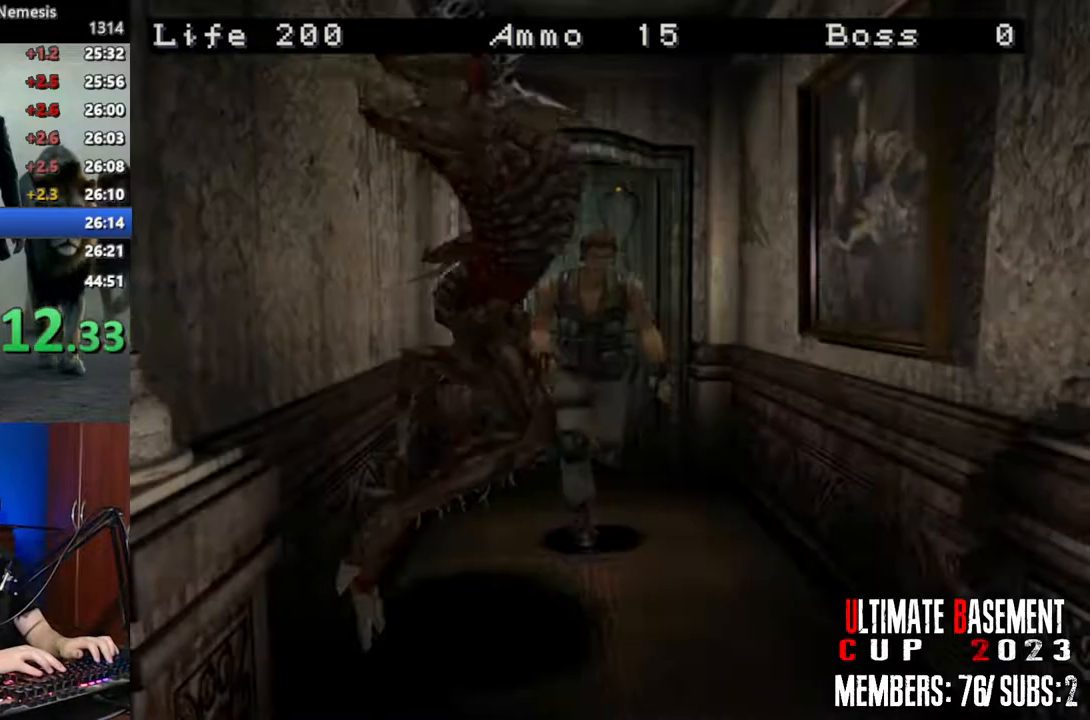
{"keys": ["shift", "w"], "events": []}
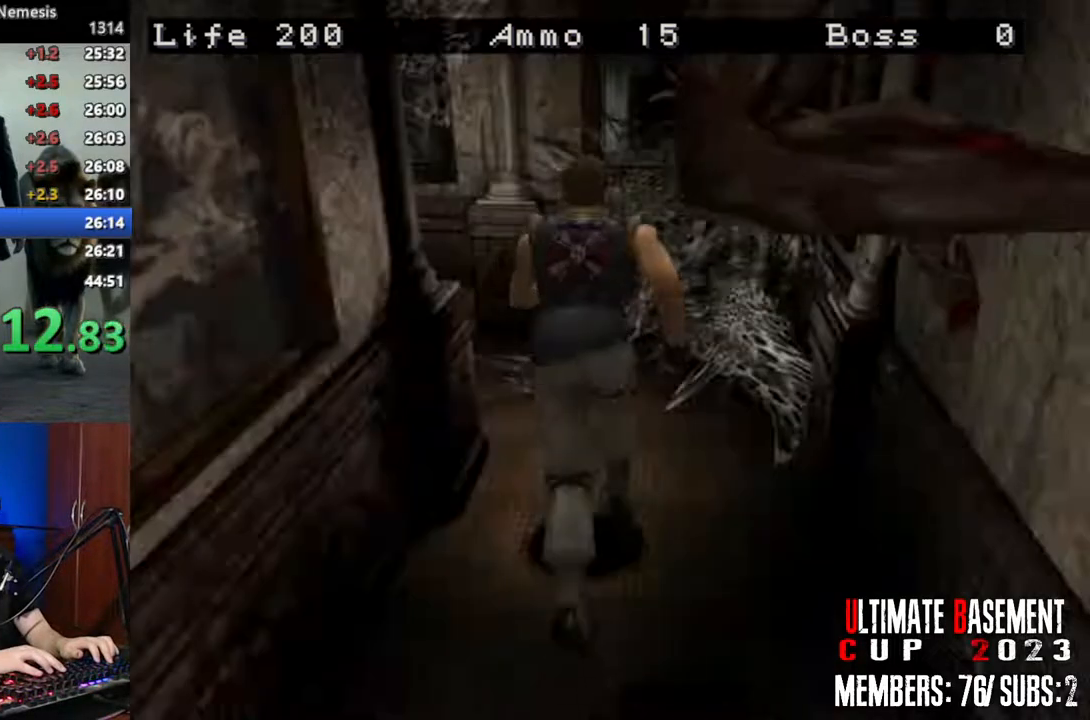
{"keys": ["a", "shift", "w"], "events": [[33, "a", "down"]]}
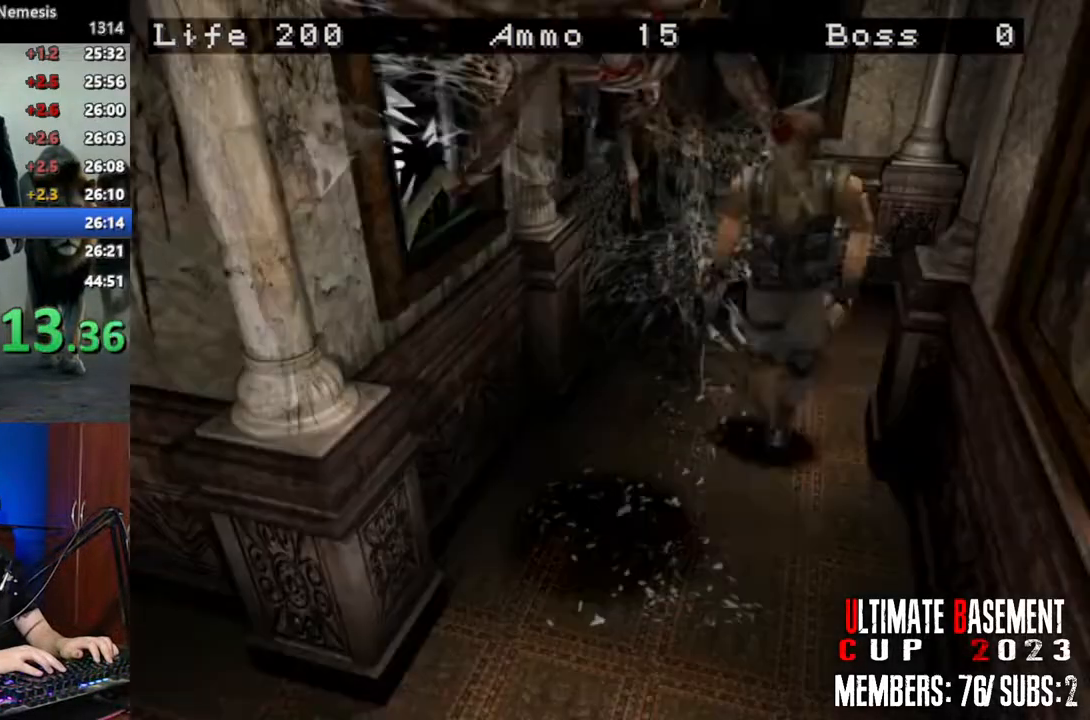
{"keys": ["shift", "w"], "events": [[50, "a", "up"]]}
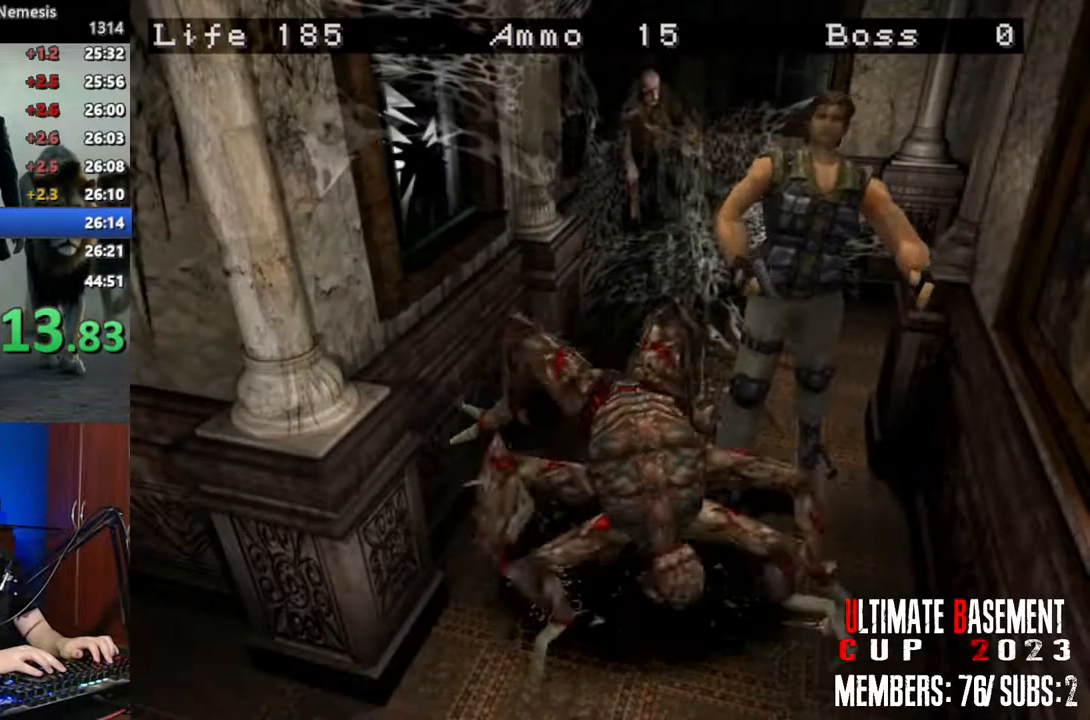
{"keys": ["shift", "w"], "events": []}
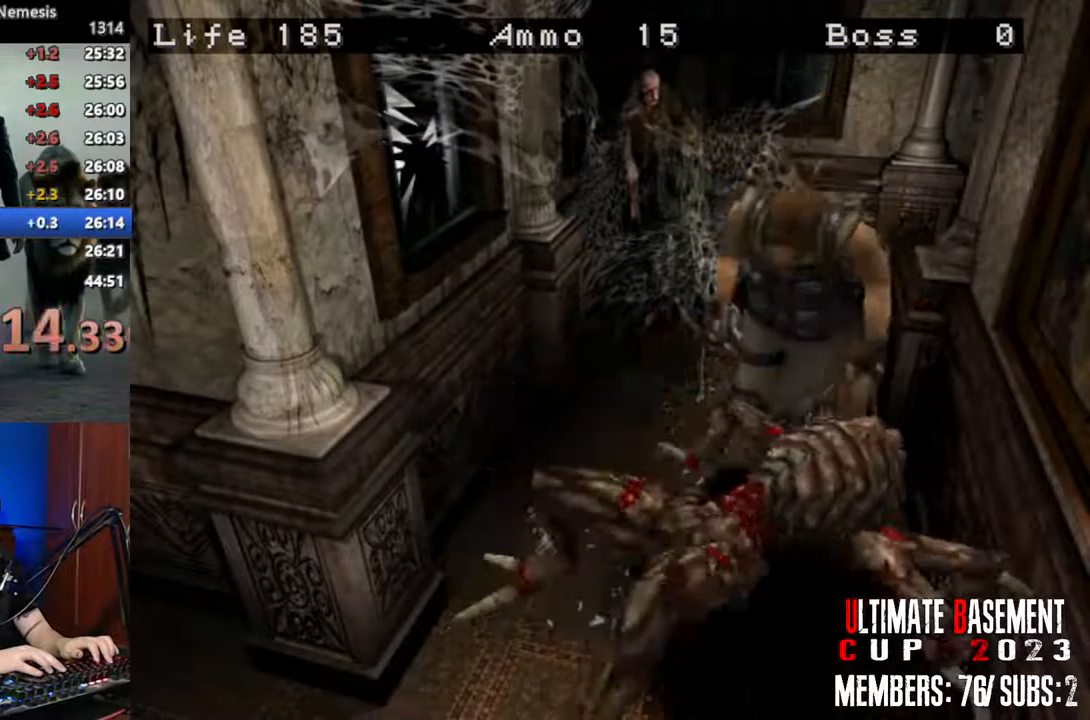
{"keys": ["shift", "w"], "events": []}
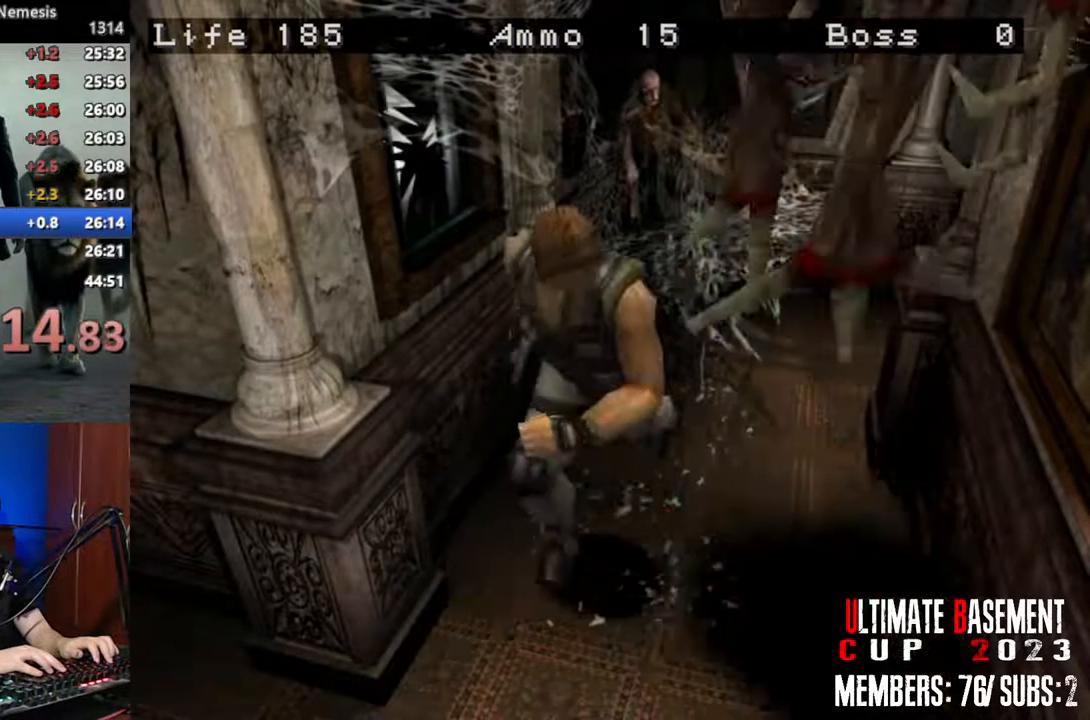
{"keys": ["d", "shift", "w"], "events": [[183, "d", "down"]]}
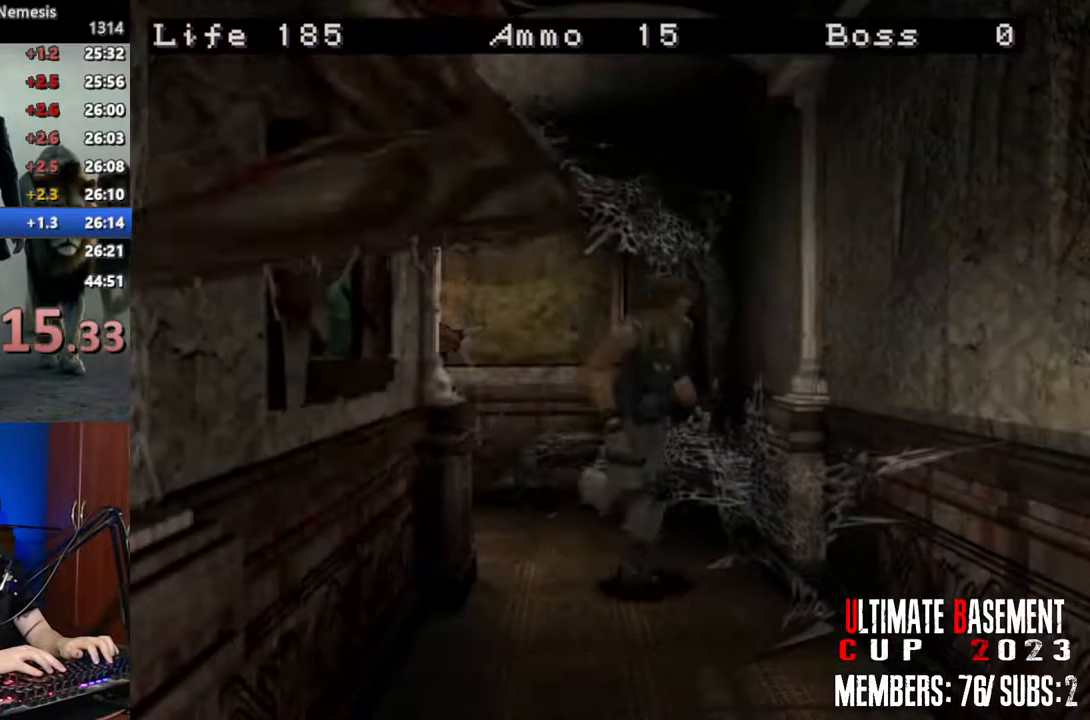
{"keys": ["shift", "w"], "events": [[200, "d", "up"]]}
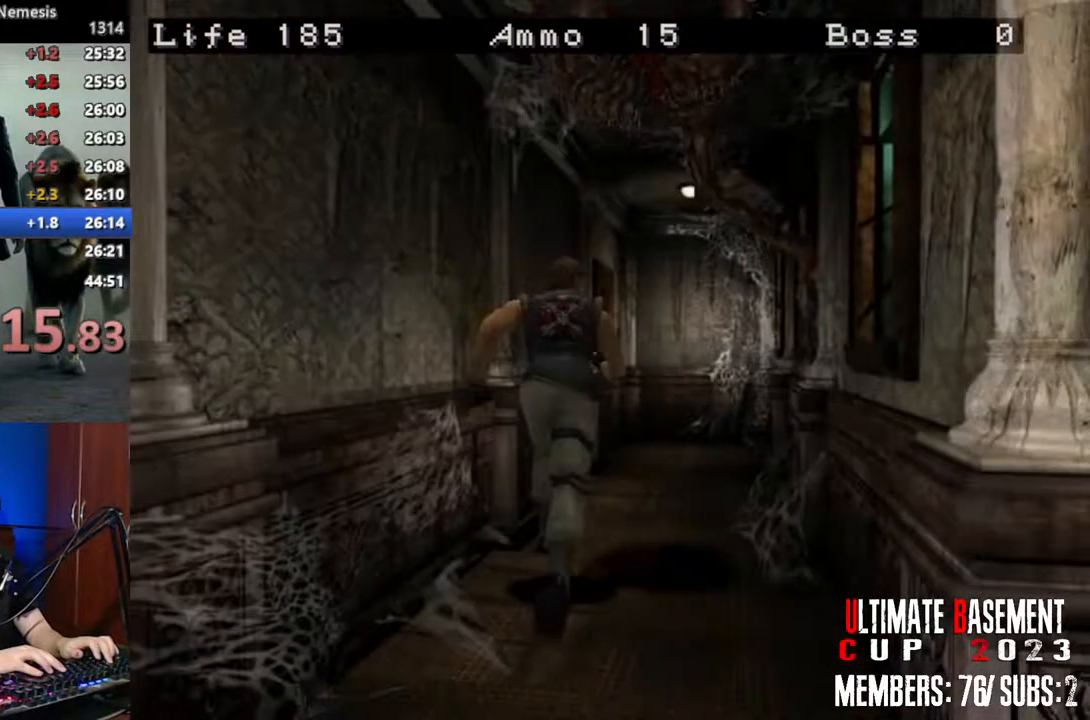
{"keys": ["shift", "w"], "events": []}
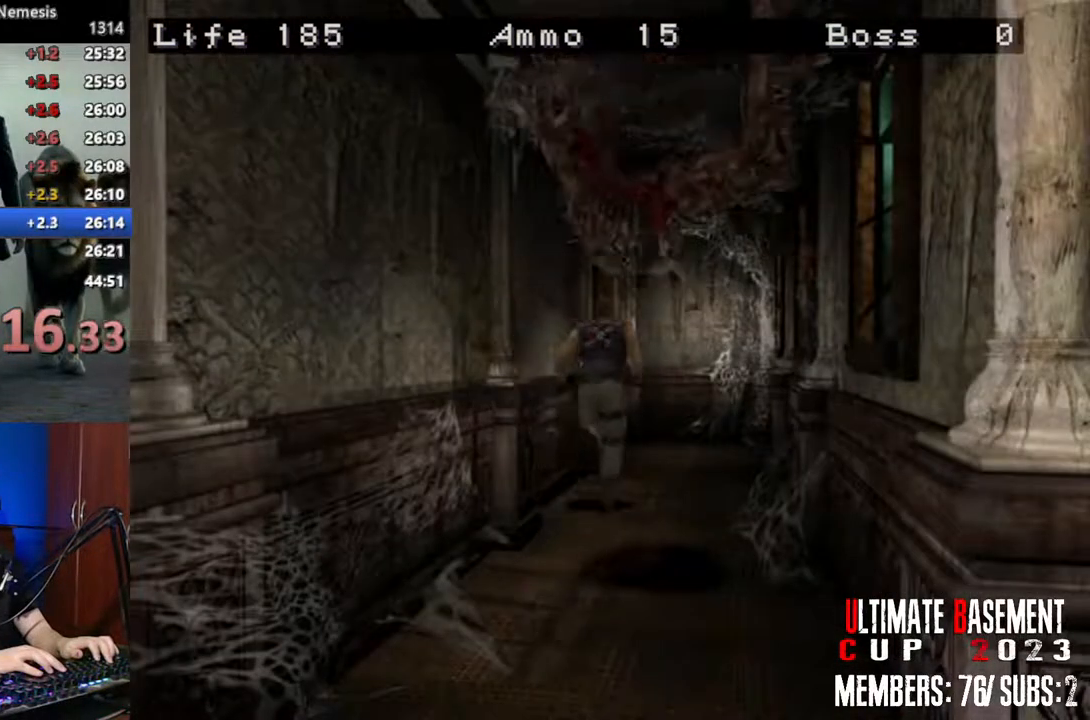
{"keys": ["shift", "w"], "events": []}
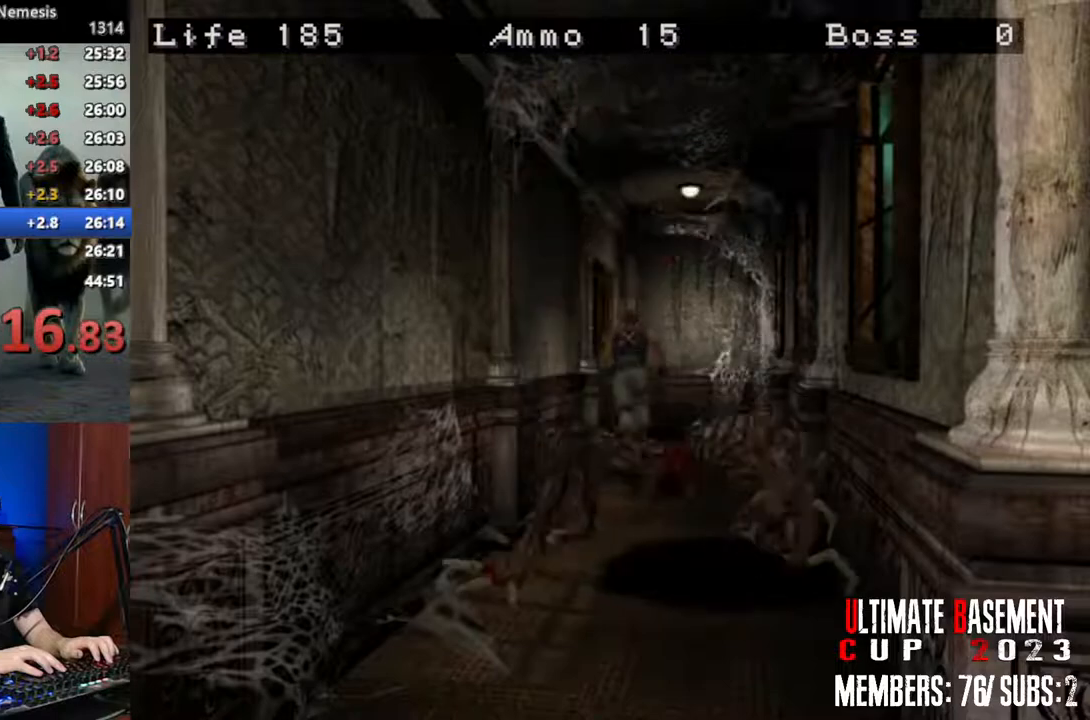
{"keys": ["shift", "w"], "events": [[16, "a", "down"], [450, "a", "up"]]}
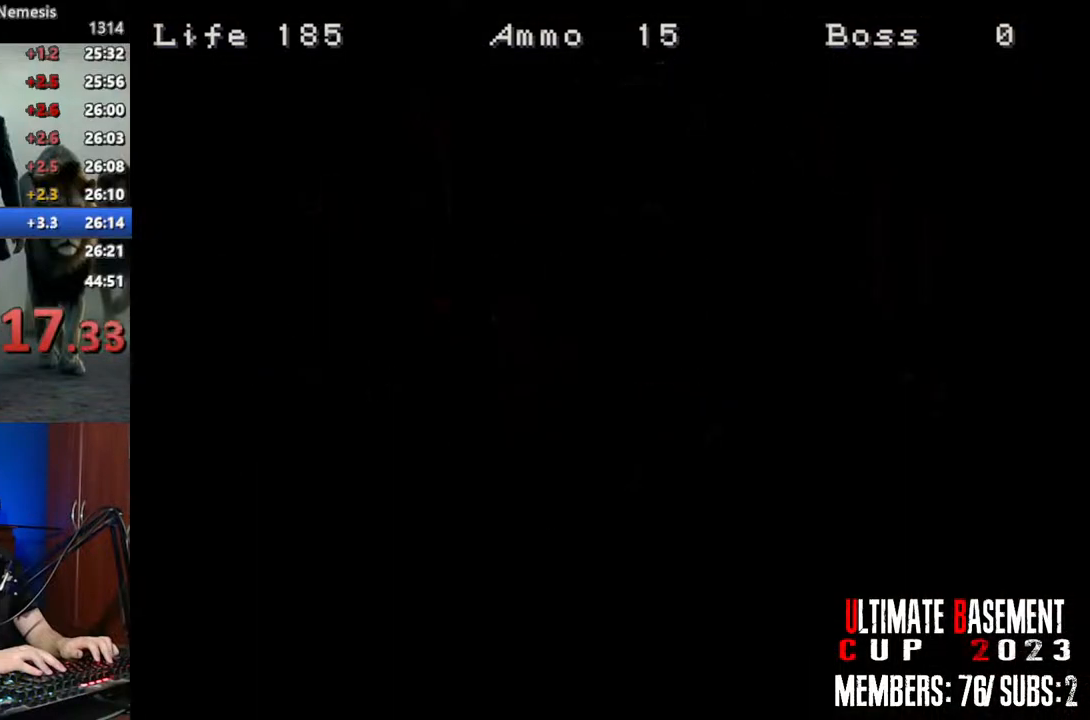
{"keys": ["shift", "w"], "events": []}
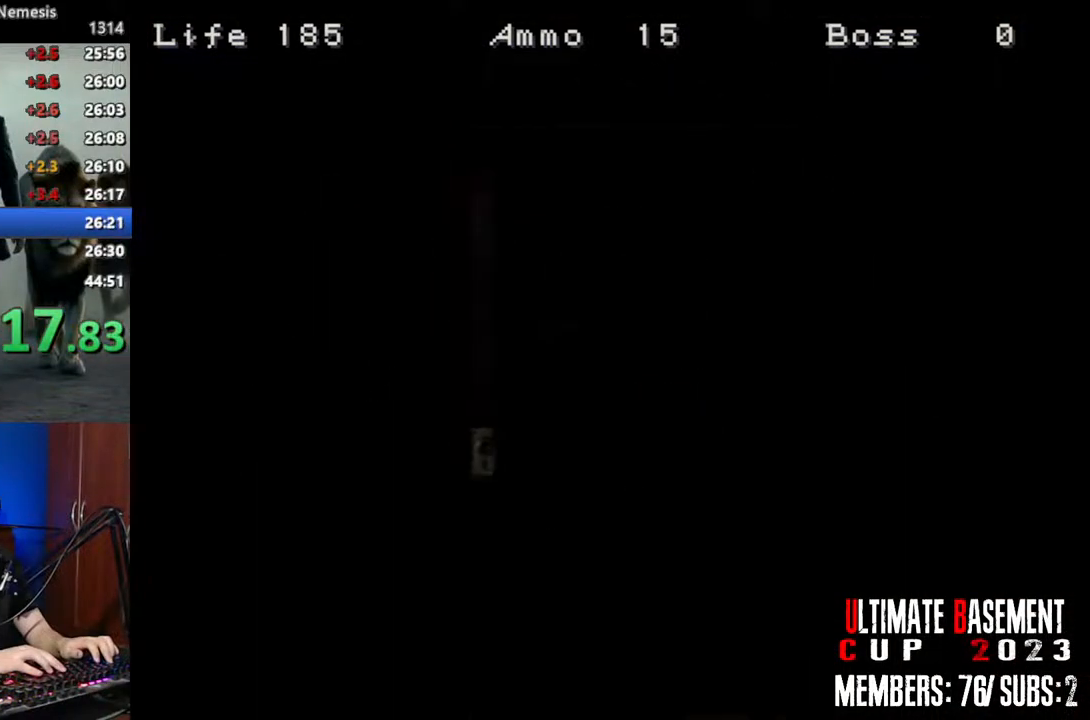
{"keys": ["shift", "w"], "events": []}
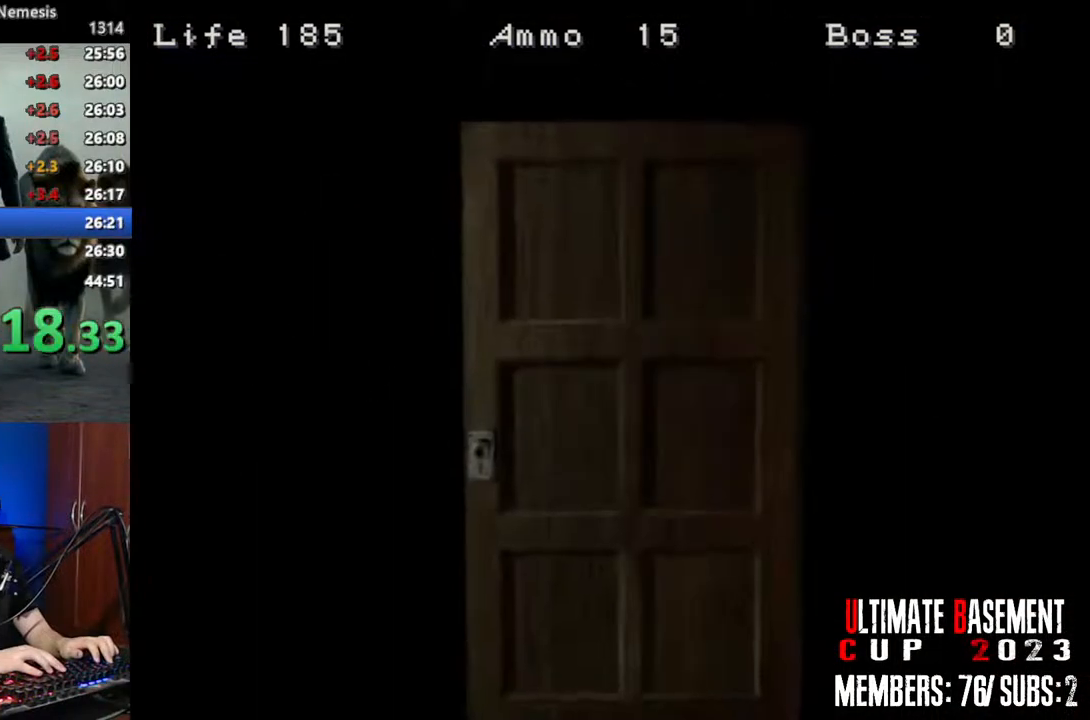
{"keys": ["a", "shift", "w"], "events": [[116, "space", "down"], [200, "space", "up"], [400, "a", "down"]]}
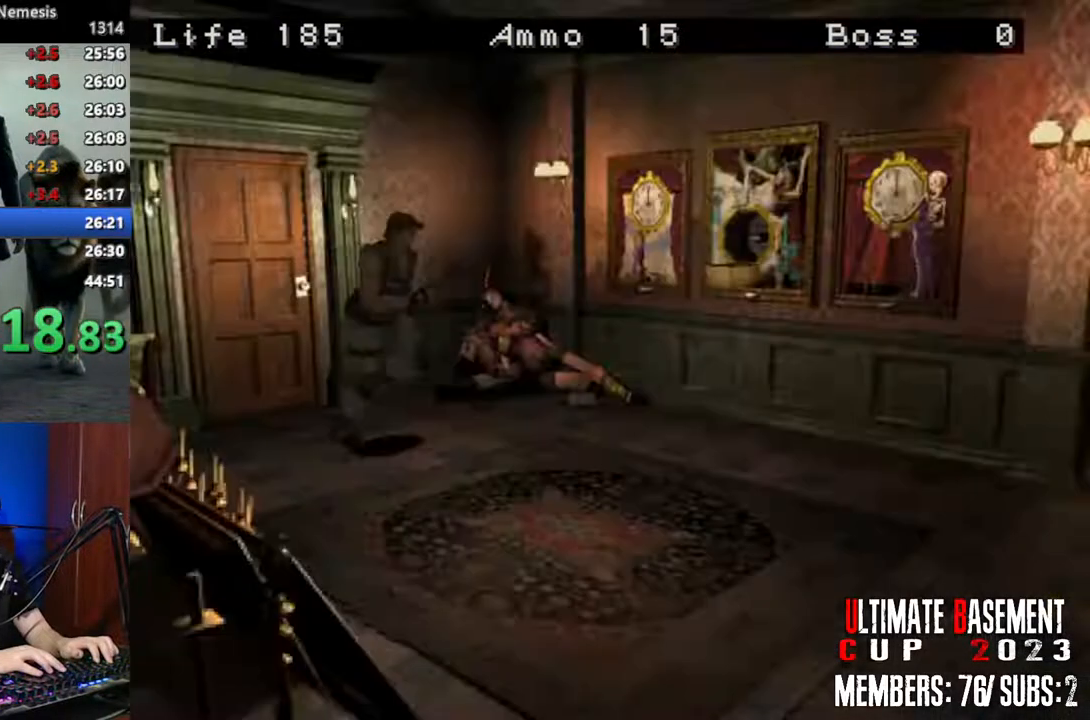
{"keys": ["shift", "w"], "events": [[83, "a", "up"]]}
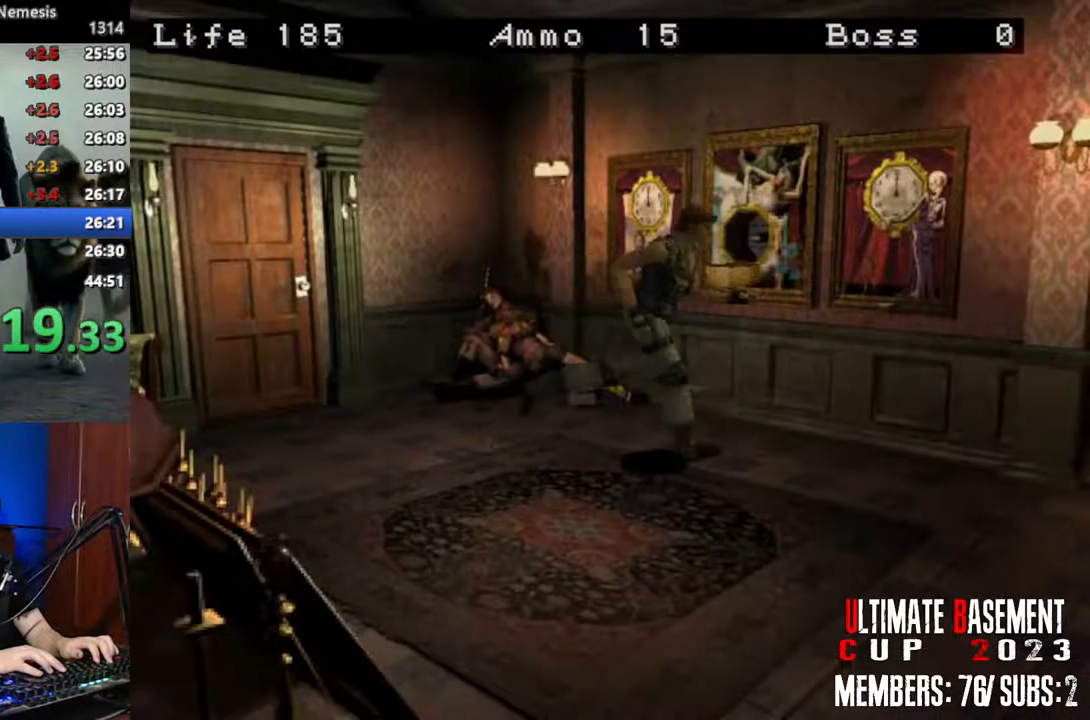
{"keys": ["shift", "w"], "events": [[283, "d", "down"], [433, "d", "up"]]}
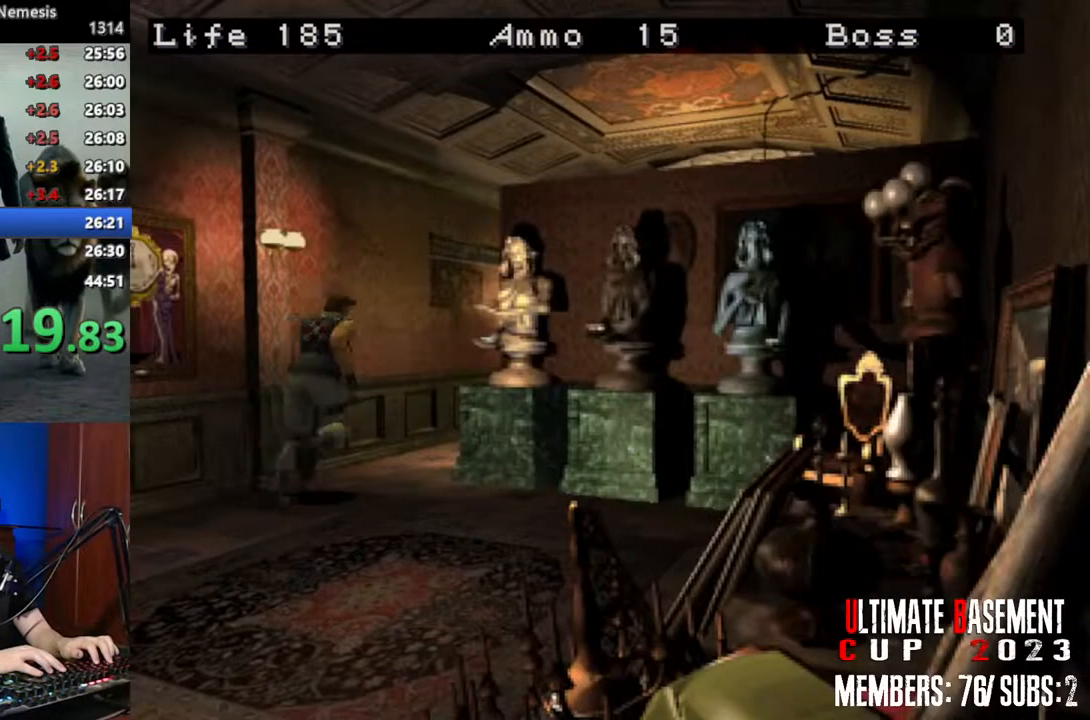
{"keys": ["shift", "w"], "events": []}
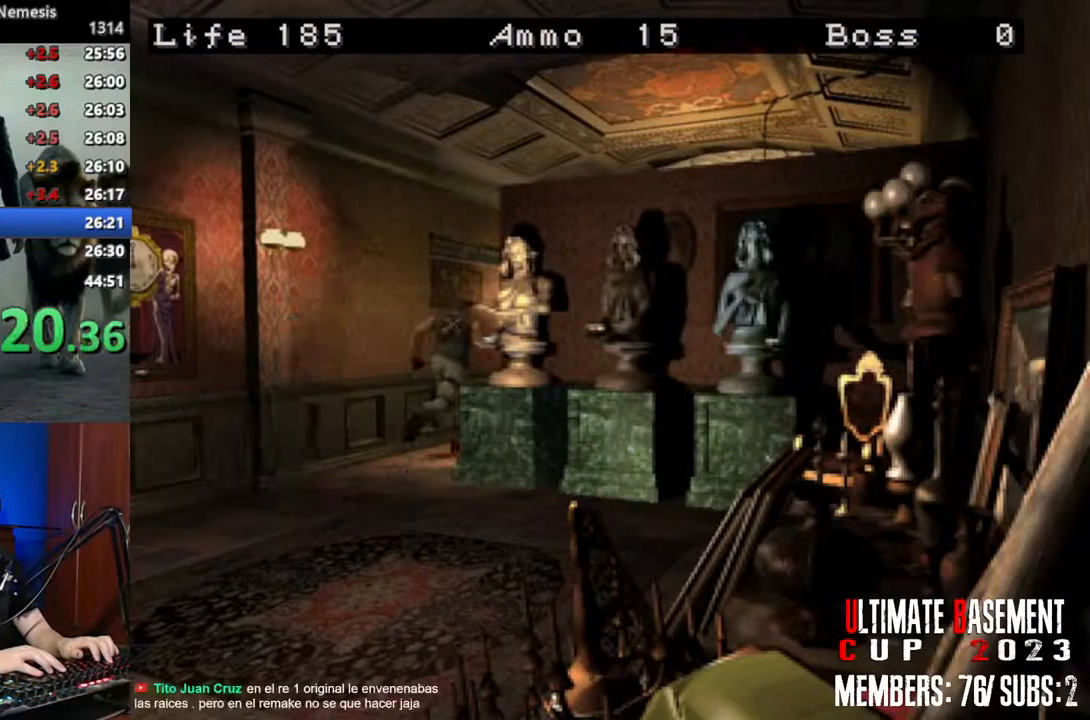
{"keys": ["shift", "w"], "events": [[83, "d", "down"], [416, "d", "up"]]}
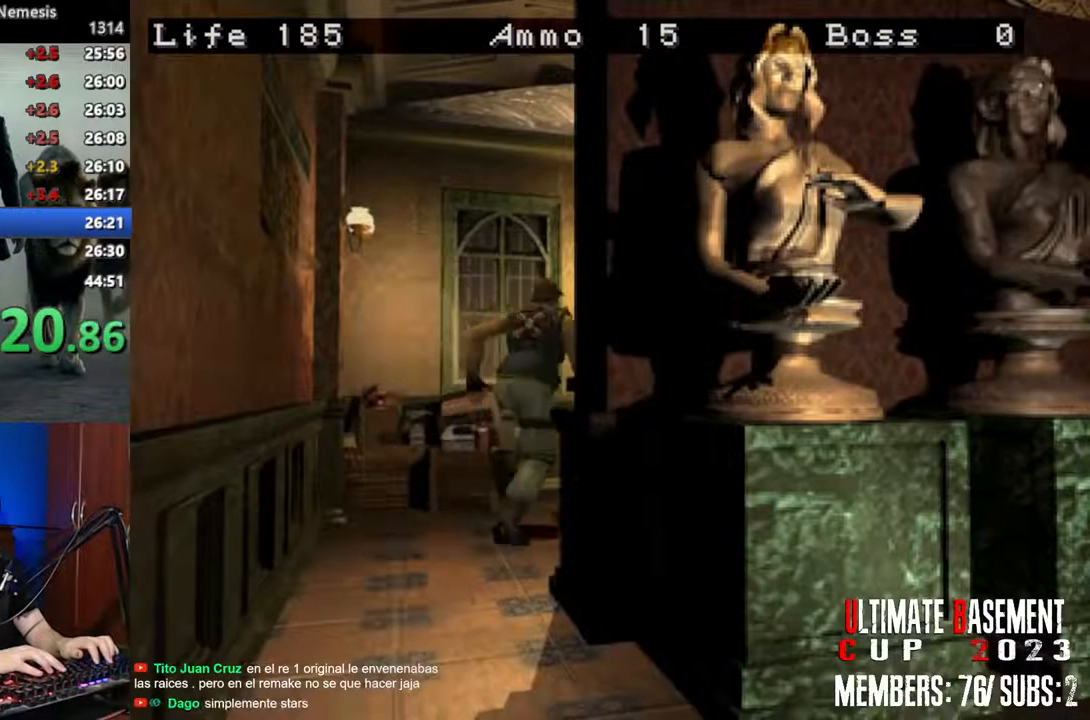
{"keys": ["d", "shift", "w"], "events": [[233, "d", "down"]]}
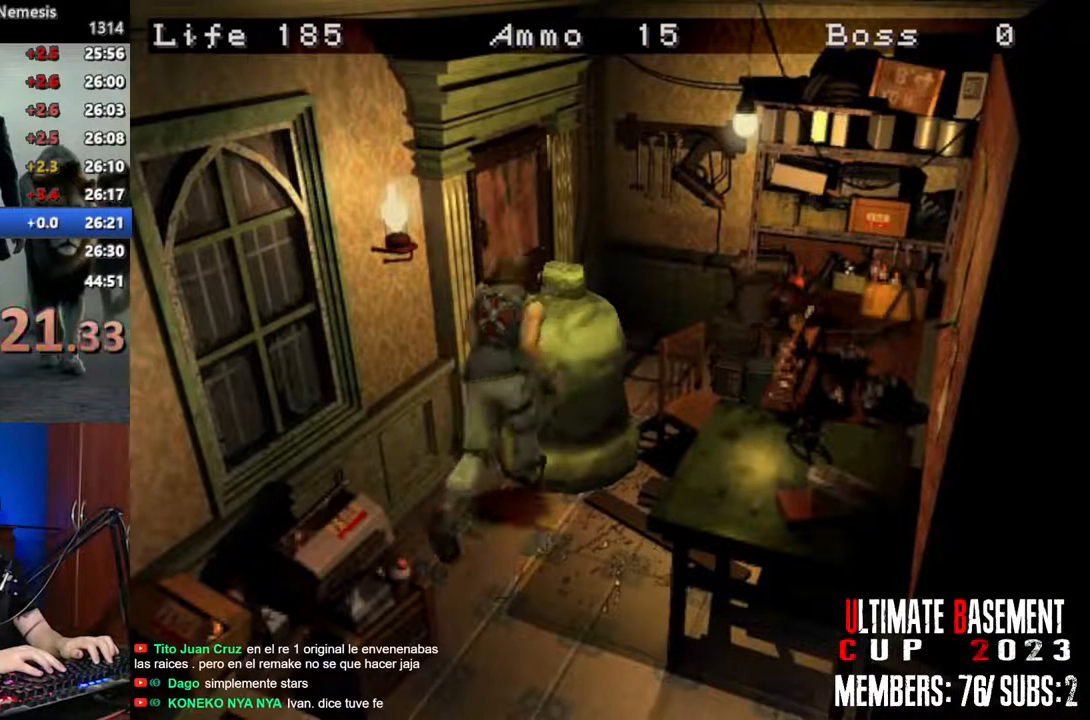
{"keys": ["w"], "events": [[66, "d", "up"], [66, "shift", "up"]]}